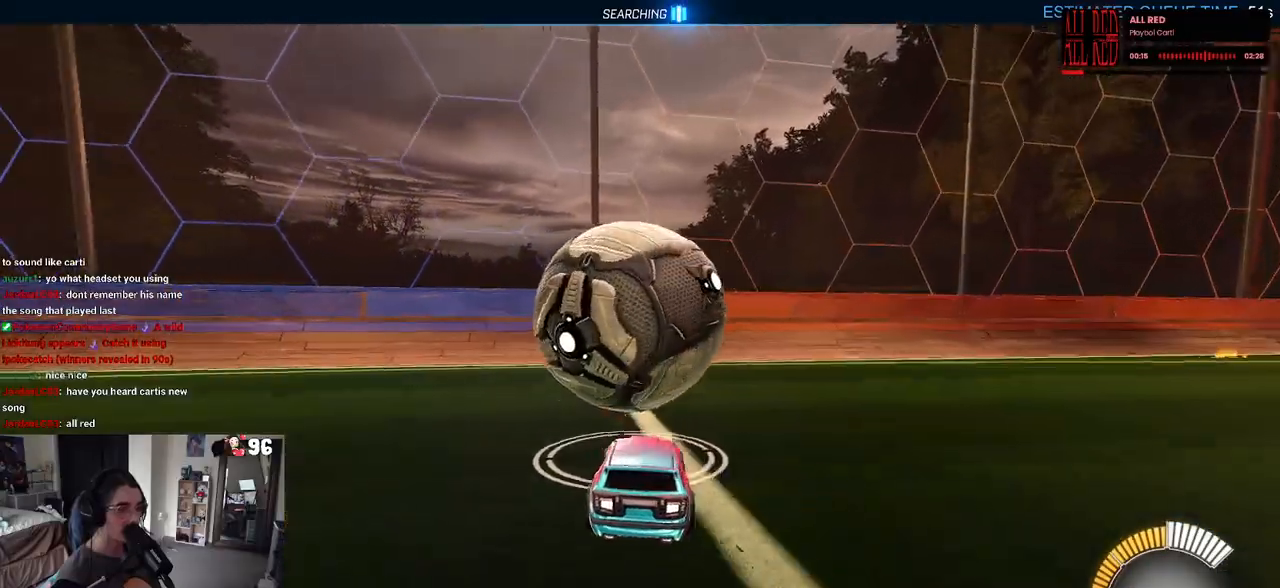
Gameplay with a controller (PlayStation layout); each line is a JSON object with the inputs held at the frame after it (dt_ms = milliseconds from this image to that frame). "events" lists button and stick changes between this image and that frame as [ms after this image, input, new state], when the widget could be followed in between.
{"dt_ms": 500, "buttons": ["R2"], "left_stick": "center", "right_stick": "center", "events": [[33, "TRIANGLE", "up"], [83, "L2", "down"], [133, "R2", "up"], [217, "L2", "up"], [267, "R2", "down"]]}
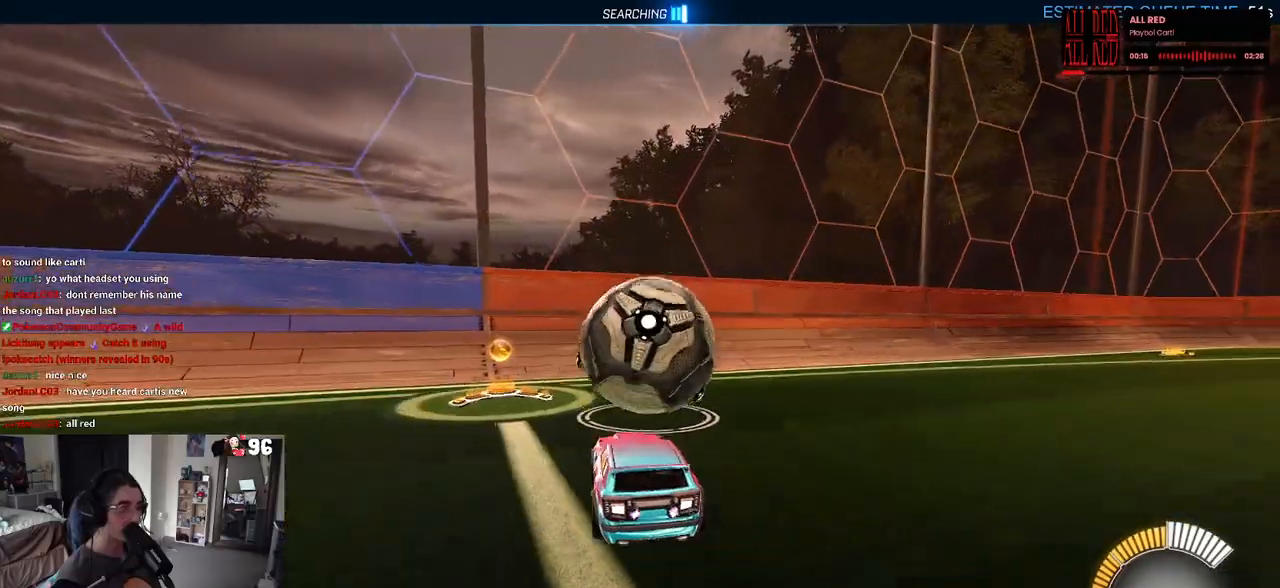
{"dt_ms": 500, "buttons": ["R1", "R2"], "left_stick": "center", "right_stick": "center", "events": [[17, "left_stick", "right"], [100, "left_stick", "center"], [283, "R1", "down"], [417, "left_stick", "right"], [483, "left_stick", "center"]]}
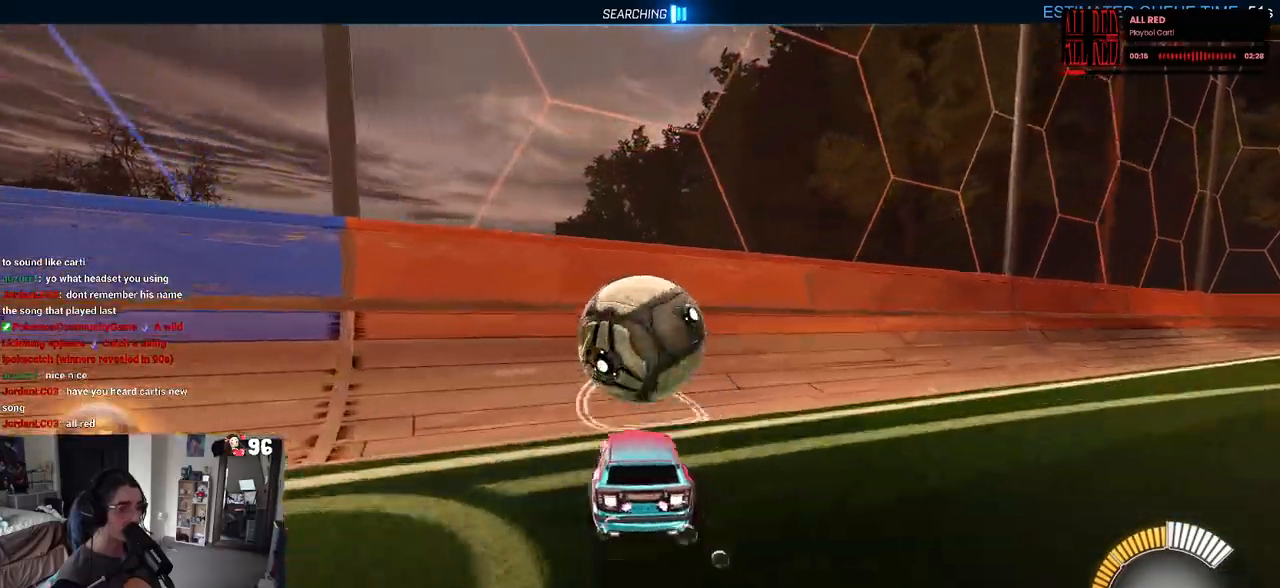
{"dt_ms": 500, "buttons": ["CROSS", "L1", "R1", "R2"], "left_stick": "center", "right_stick": "center", "events": [[267, "left_stick", "left"], [450, "CROSS", "down"], [467, "left_stick", "center"], [483, "L1", "down"]]}
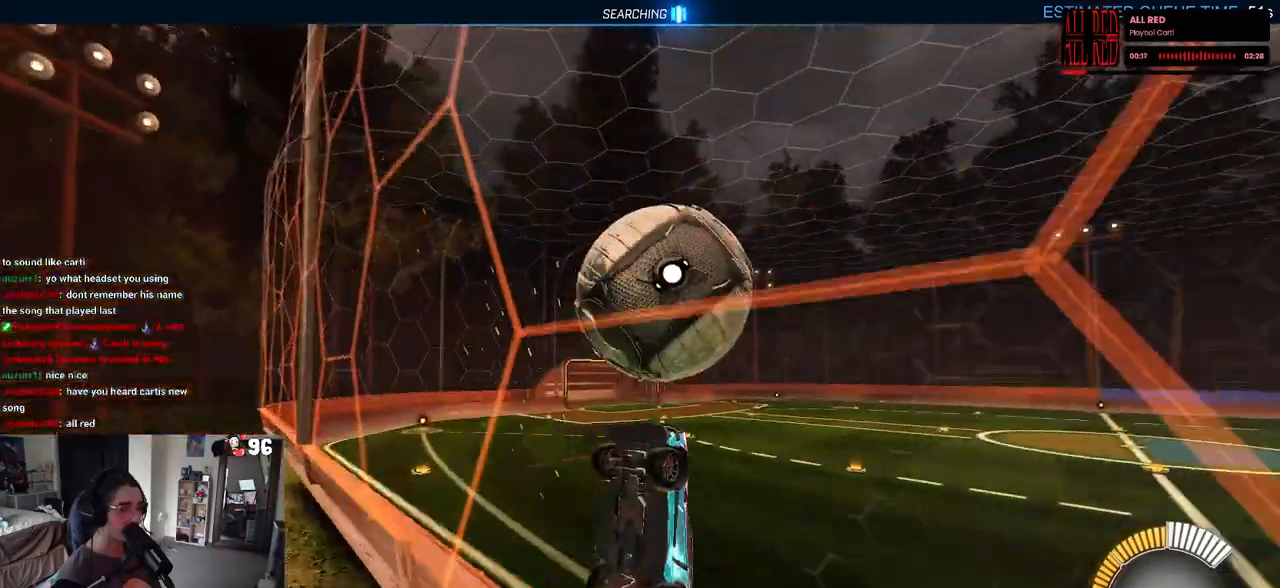
{"dt_ms": 500, "buttons": ["L1", "R1", "R2"], "left_stick": "left", "right_stick": "center", "events": [[83, "left_stick", "right"], [150, "CROSS", "up"], [167, "left_stick", "up"], [367, "left_stick", "up-left"], [483, "left_stick", "left"]]}
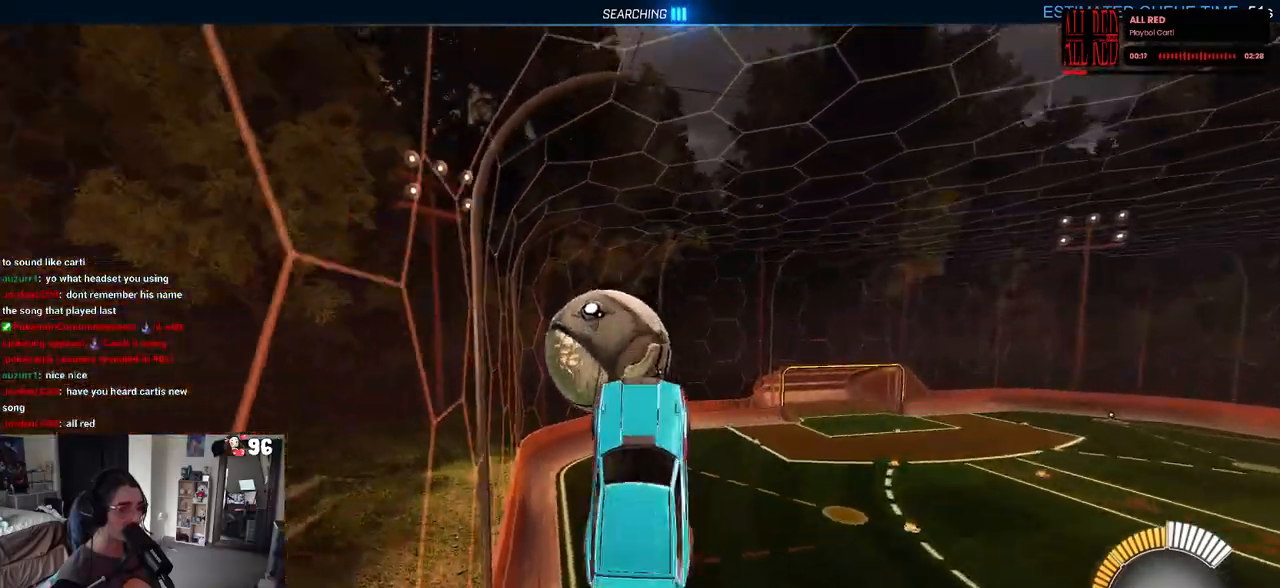
{"dt_ms": 500, "buttons": ["SQUARE", "R2"], "left_stick": "center", "right_stick": "center", "events": [[100, "left_stick", "down-left"], [300, "L1", "up"], [300, "SQUARE", "down"], [350, "R1", "up"], [400, "left_stick", "center"]]}
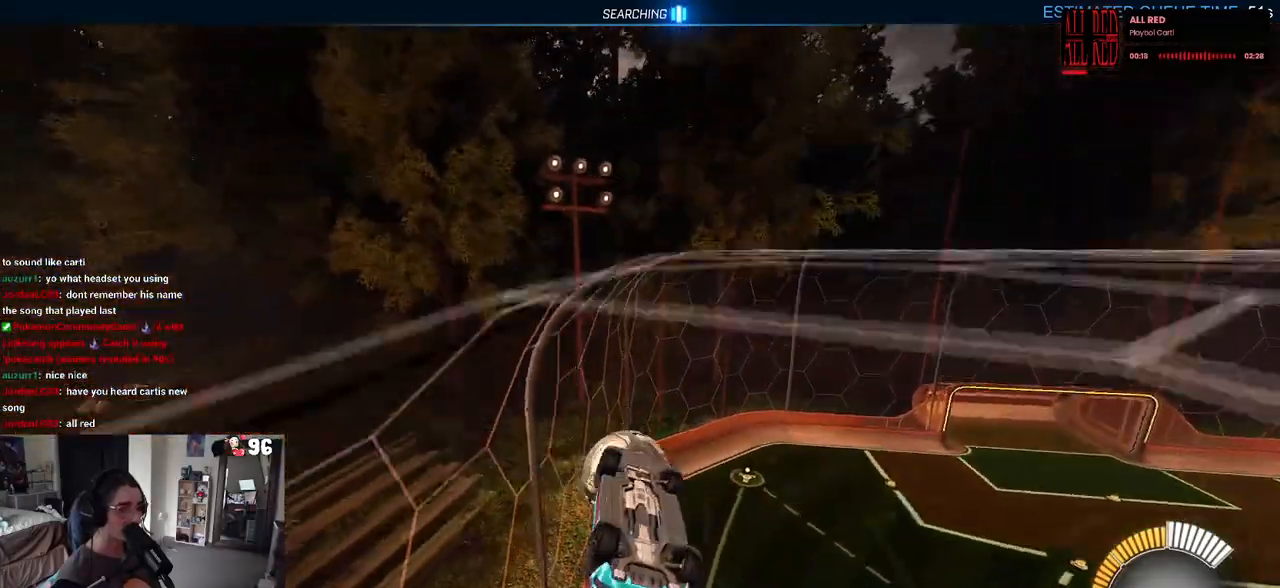
{"dt_ms": 500, "buttons": ["L1", "R2"], "left_stick": "center", "right_stick": "center", "events": [[83, "SQUARE", "up"], [117, "left_stick", "right"], [133, "L1", "down"], [150, "CROSS", "down"], [250, "left_stick", "center"], [283, "CROSS", "up"], [300, "left_stick", "left"], [450, "left_stick", "center"]]}
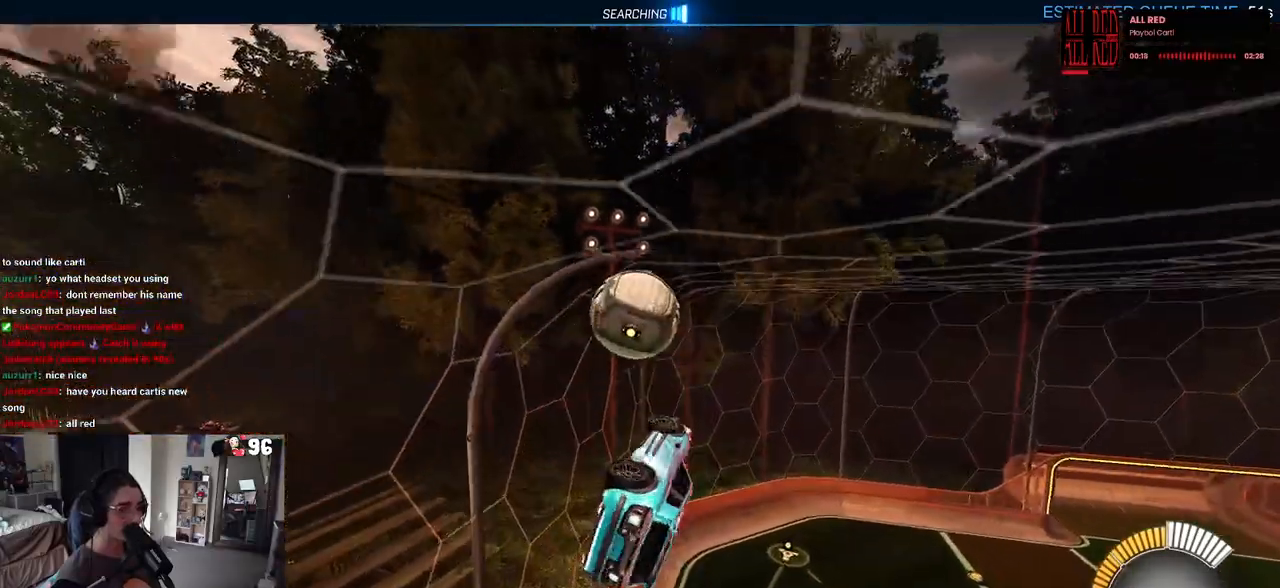
{"dt_ms": 500, "buttons": [], "left_stick": "down", "right_stick": "center", "events": [[150, "L1", "up"], [233, "left_stick", "up-left"], [283, "CROSS", "down"], [350, "left_stick", "down"], [367, "CROSS", "up"], [500, "R2", "up"]]}
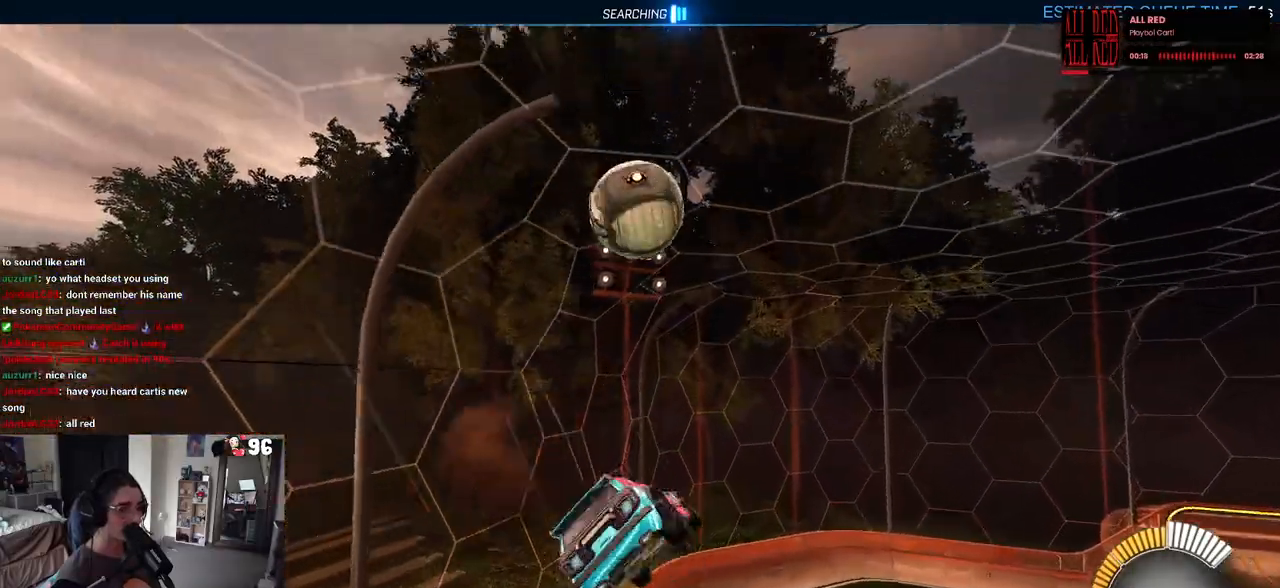
{"dt_ms": 500, "buttons": ["R1"], "left_stick": "up-right", "right_stick": "center", "events": [[50, "R2", "down"], [217, "left_stick", "down-right"], [233, "R2", "up"], [400, "R1", "down"], [483, "left_stick", "up-right"]]}
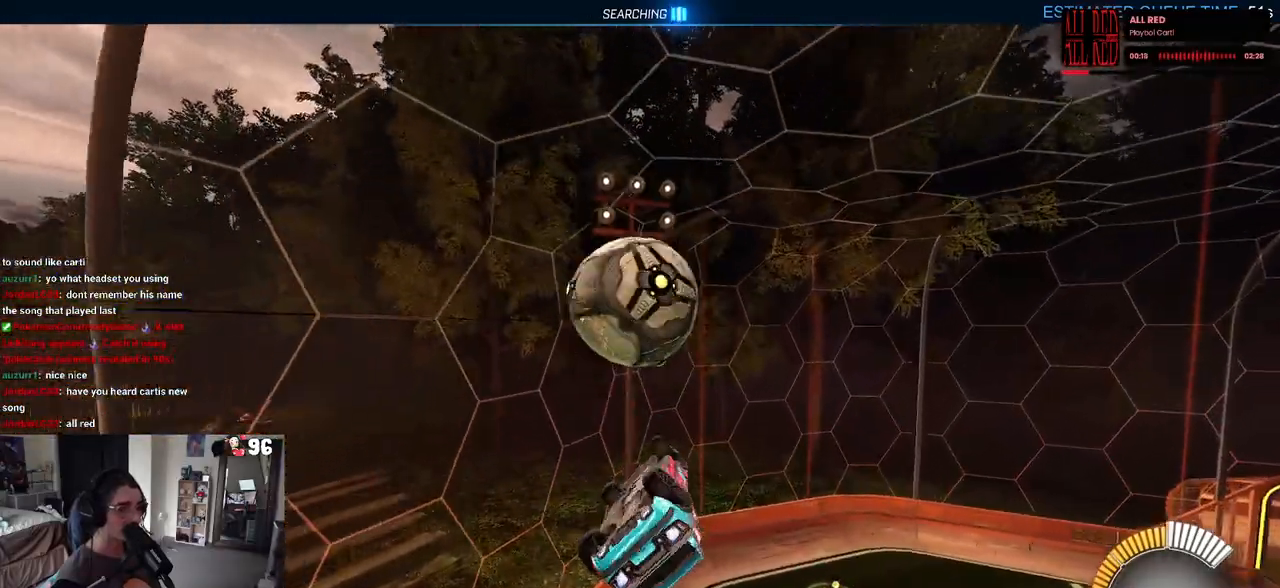
{"dt_ms": 1000, "buttons": ["L1", "R2"], "left_stick": "up-right", "right_stick": "center"}
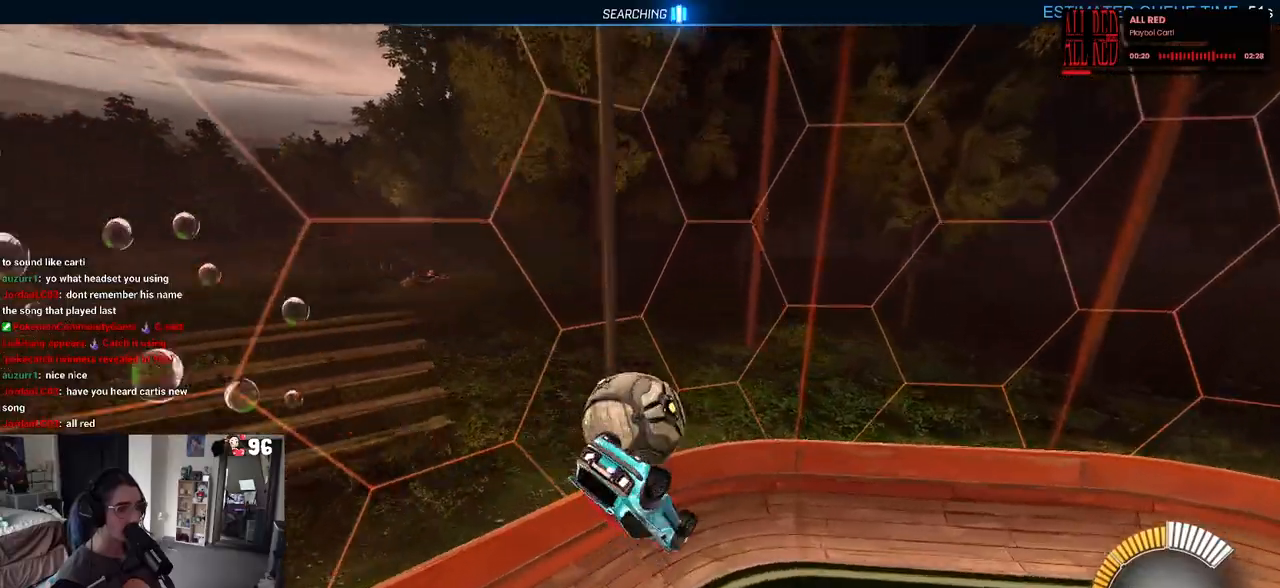
{"dt_ms": 500, "buttons": ["L1"], "left_stick": "left", "right_stick": "center", "events": [[50, "left_stick", "center"], [117, "left_stick", "down-left"], [250, "left_stick", "left"], [317, "R2", "up"], [417, "R2", "down"], [467, "R2", "up"]]}
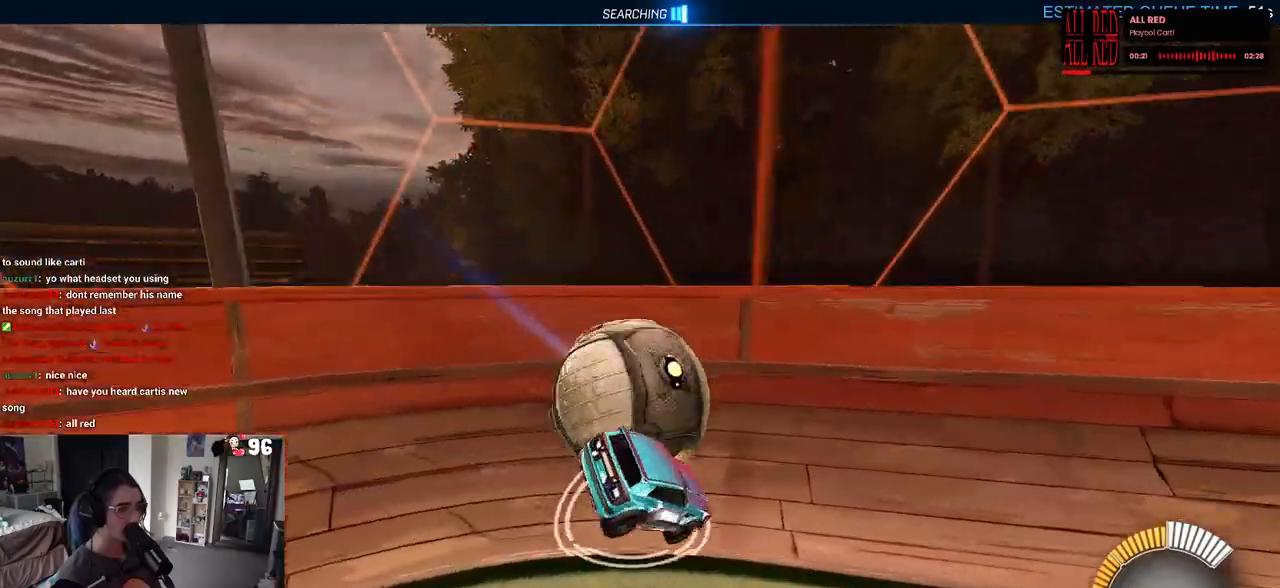
{"dt_ms": 500, "buttons": ["L2"], "left_stick": "down-left", "right_stick": "center"}
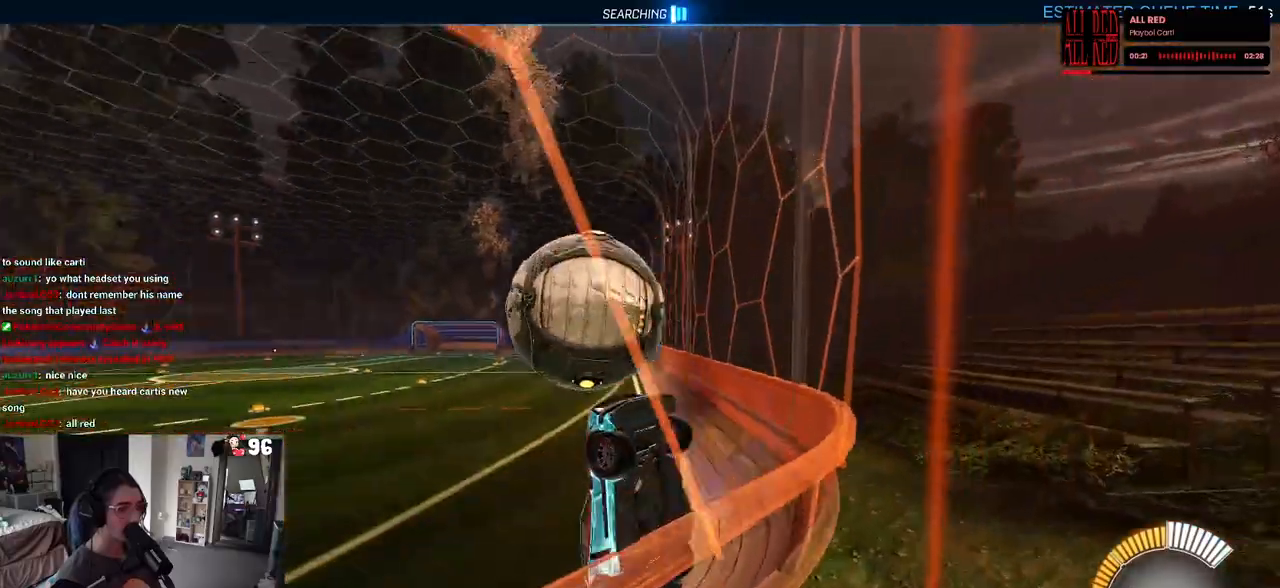
{"dt_ms": 500, "buttons": ["L1", "R1"], "left_stick": "up-right", "right_stick": "center", "events": [[67, "CROSS", "down"], [100, "left_stick", "down"], [167, "L2", "up"], [217, "CROSS", "up"], [217, "left_stick", "down-right"], [350, "L1", "down"], [350, "R1", "down"], [350, "left_stick", "up-right"]]}
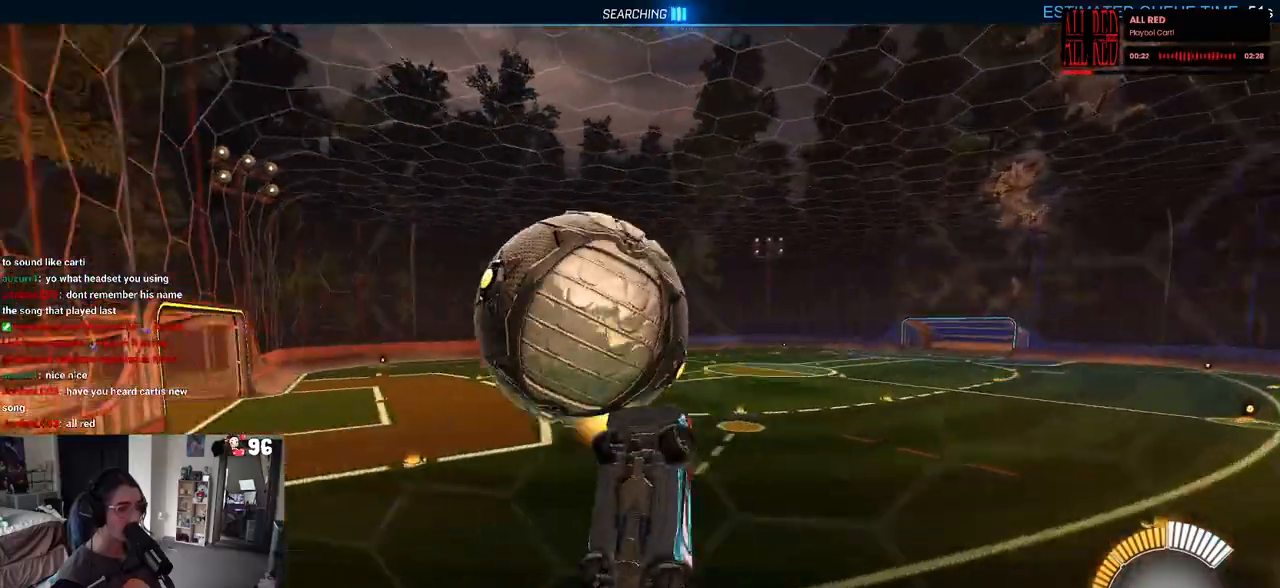
{"dt_ms": 500, "buttons": ["R1"], "left_stick": "down", "right_stick": "center", "events": [[67, "left_stick", "up"], [100, "R1", "up"], [200, "left_stick", "up-left"], [283, "L1", "up"], [333, "R1", "down"], [367, "CROSS", "down"], [483, "left_stick", "down"], [500, "CROSS", "up"]]}
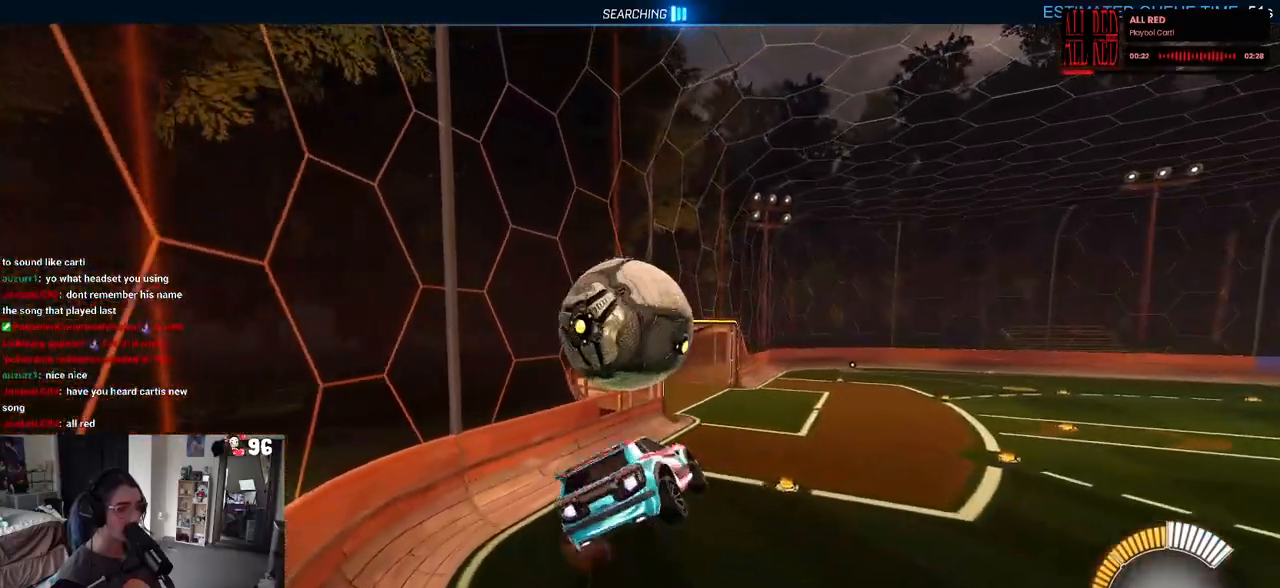
{"dt_ms": 500, "buttons": [], "left_stick": "right", "right_stick": "center"}
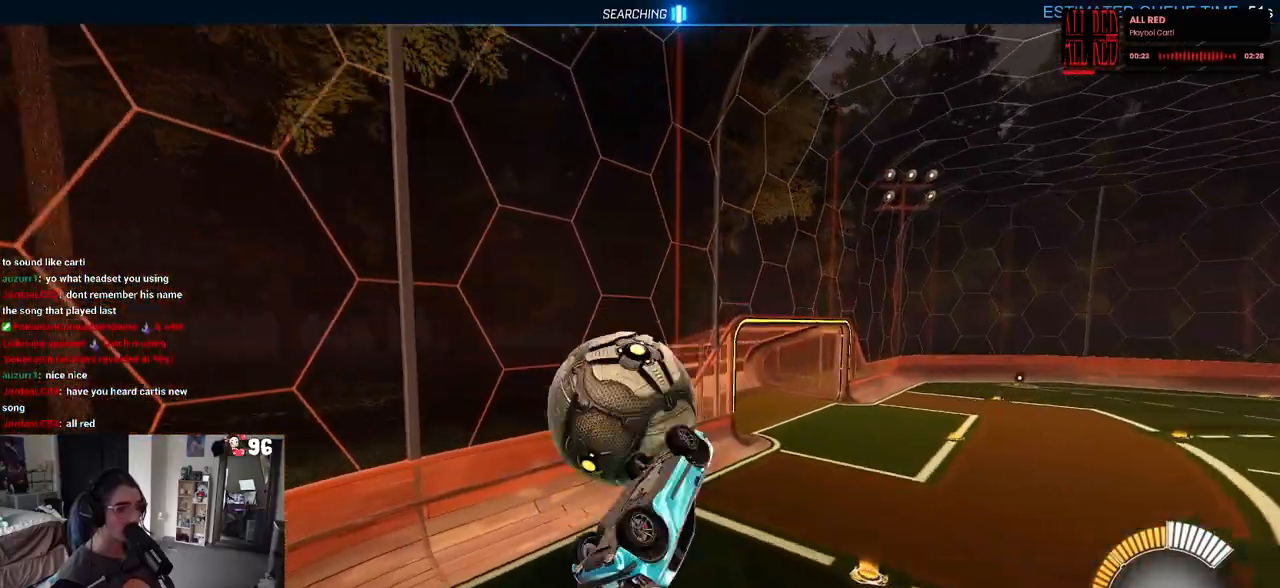
{"dt_ms": 500, "buttons": ["R1", "R2"], "left_stick": "left", "right_stick": "center", "events": [[200, "R1", "down"], [217, "R2", "down"], [250, "R3", "down"], [250, "left_stick", "center"], [317, "left_stick", "left"], [350, "R3", "up"]]}
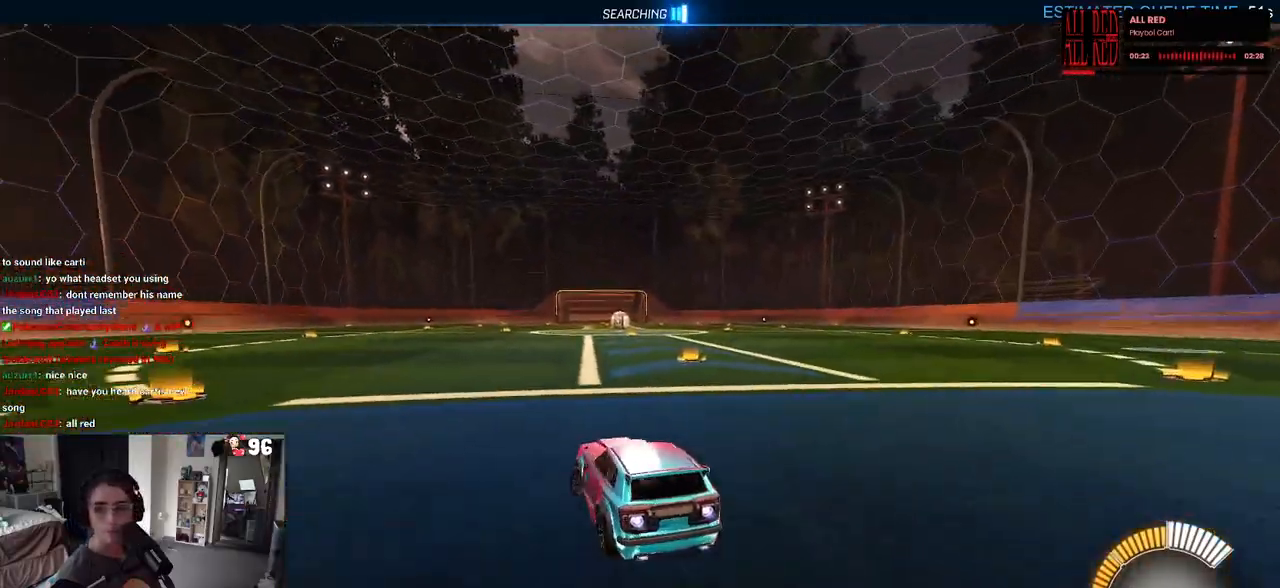
{"dt_ms": 500, "buttons": ["R2"], "left_stick": "center", "right_stick": "center", "events": [[83, "TRIANGLE", "down"], [167, "left_stick", "center"], [233, "TRIANGLE", "up"], [417, "DPAD_UP", "down"], [433, "R1", "up"], [483, "DPAD_UP", "up"]]}
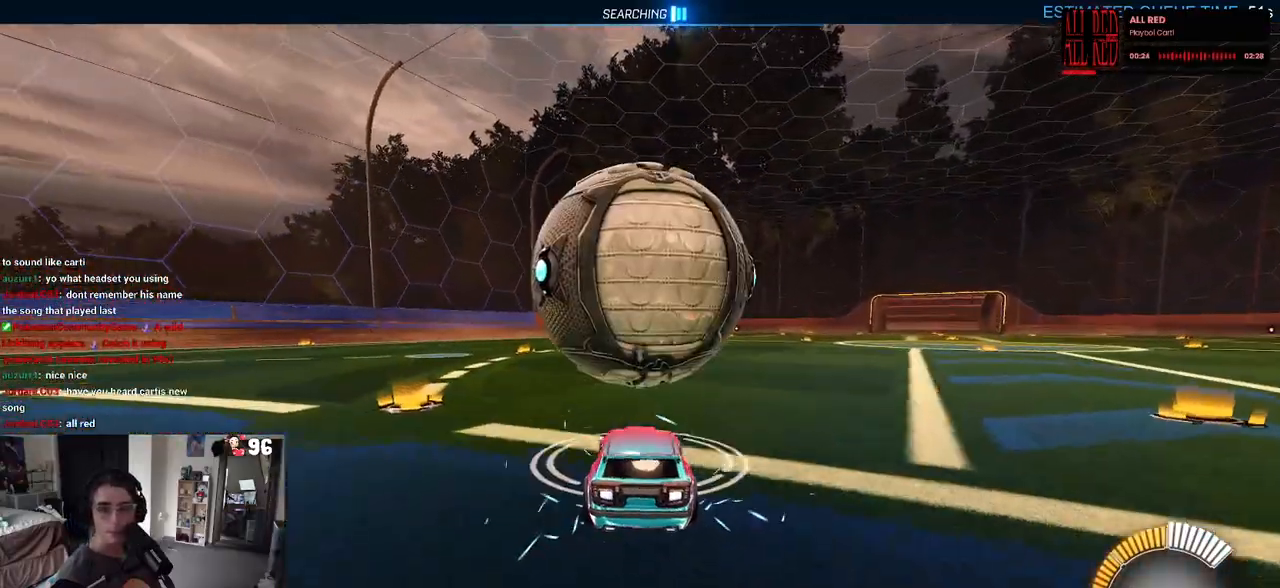
{"dt_ms": 500, "buttons": ["R2"], "left_stick": "center", "right_stick": "center", "events": [[167, "left_stick", "right"], [317, "left_stick", "center"]]}
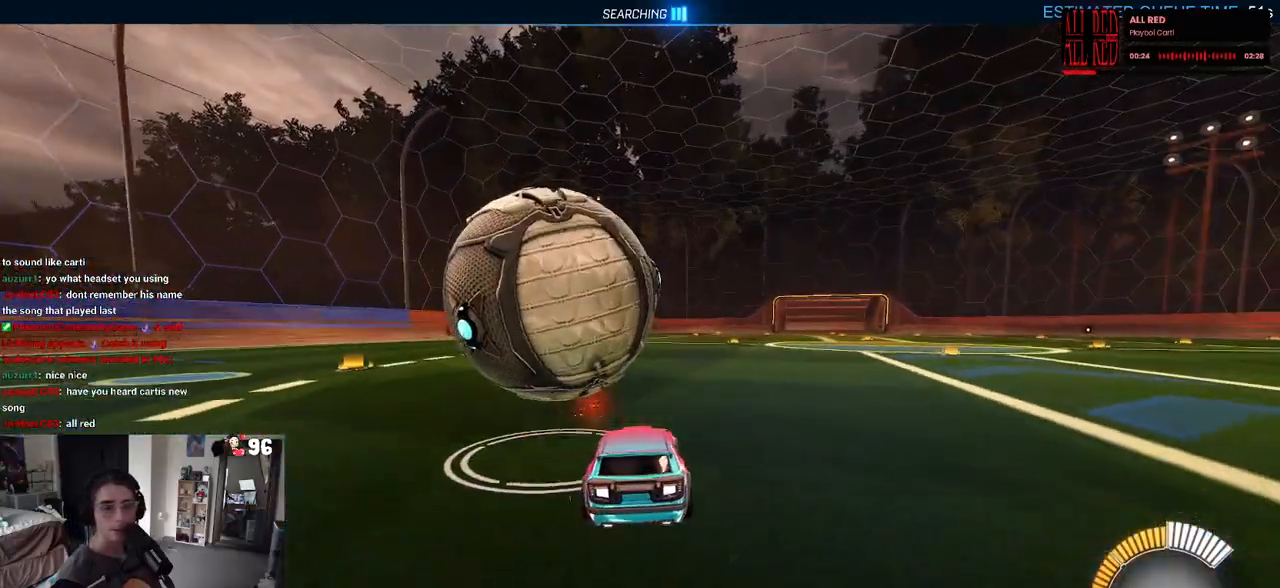
{"dt_ms": 500, "buttons": ["R1", "R2"], "left_stick": "center", "right_stick": "center", "events": [[17, "left_stick", "left"], [150, "R1", "down"], [250, "left_stick", "center"], [333, "left_stick", "right"], [467, "left_stick", "center"]]}
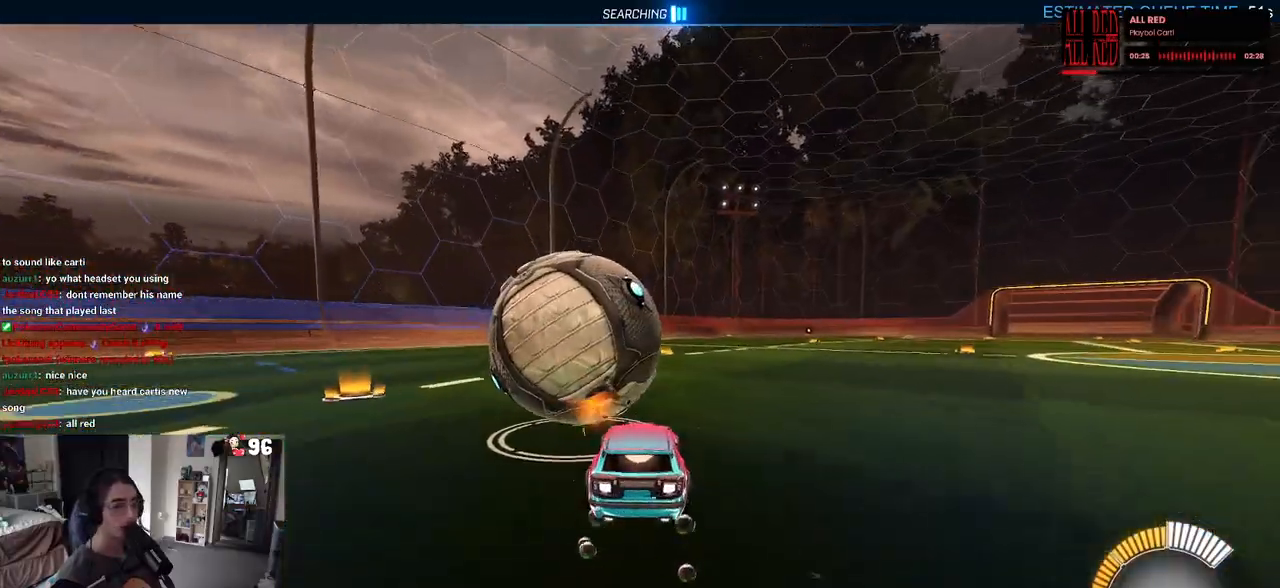
{"dt_ms": 500, "buttons": ["R2"], "left_stick": "center", "right_stick": "center", "events": [[383, "R1", "up"]]}
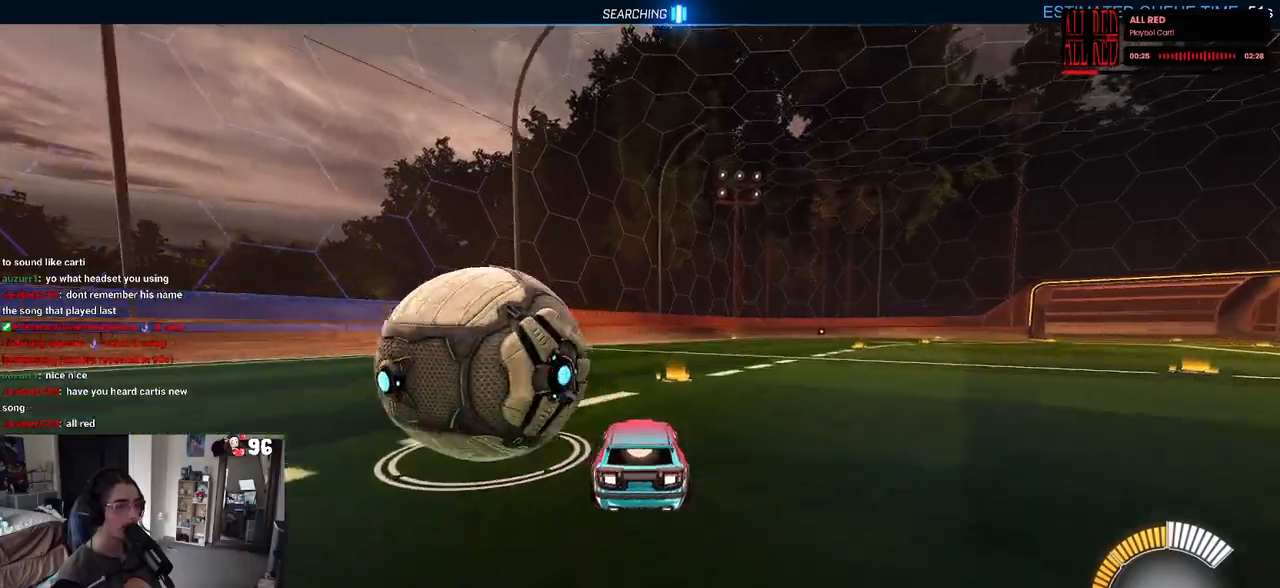
{"dt_ms": 500, "buttons": ["R2"], "left_stick": "center", "right_stick": "center", "events": [[50, "left_stick", "left"], [150, "R2", "up"], [200, "L2", "down"], [333, "R2", "down"], [367, "L2", "up"], [433, "left_stick", "center"]]}
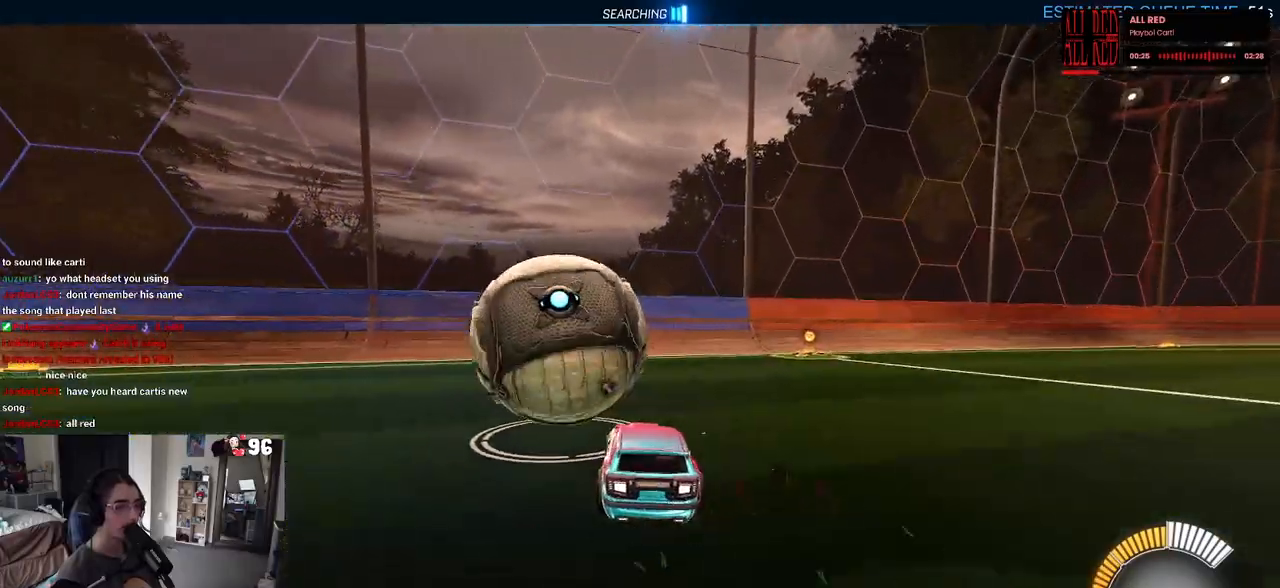
{"dt_ms": 500, "buttons": ["R2"], "left_stick": "center", "right_stick": "center", "events": [[183, "TRIANGLE", "down"], [267, "L2", "down"], [283, "TRIANGLE", "up"], [300, "left_stick", "right"], [367, "R2", "up"], [417, "R2", "down"], [433, "L2", "up"], [483, "left_stick", "center"]]}
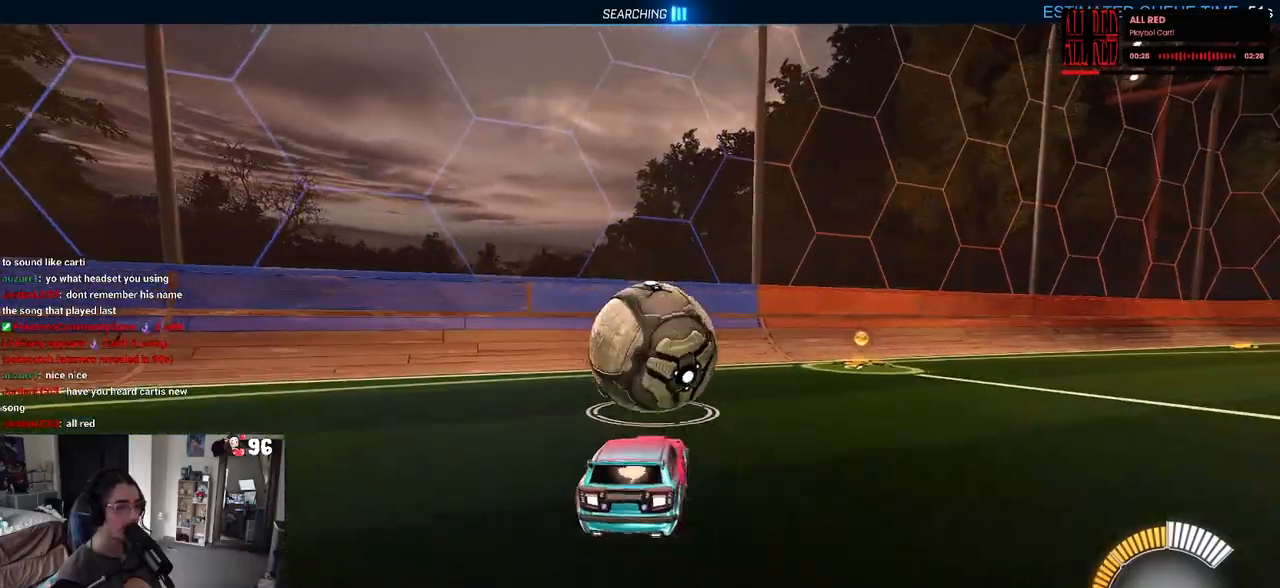
{"dt_ms": 500, "buttons": ["R1", "R2"], "left_stick": "center", "right_stick": "center", "events": [[217, "left_stick", "left"], [333, "left_stick", "center"], [433, "R1", "down"]]}
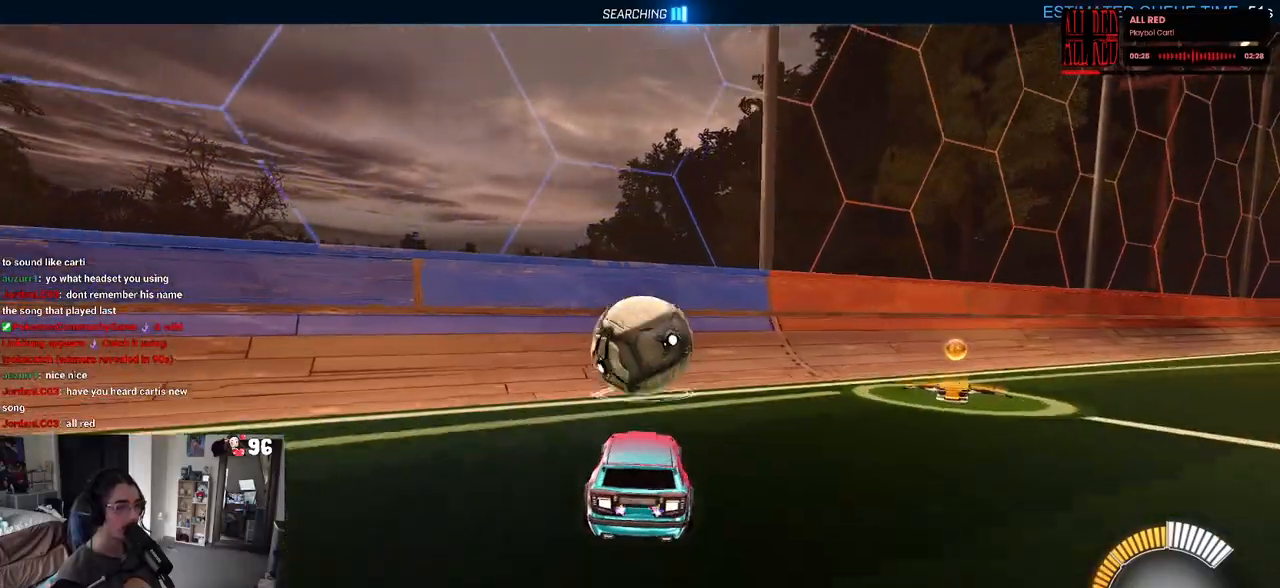
{"dt_ms": 500, "buttons": ["R1", "R2"], "left_stick": "center", "right_stick": "center", "events": []}
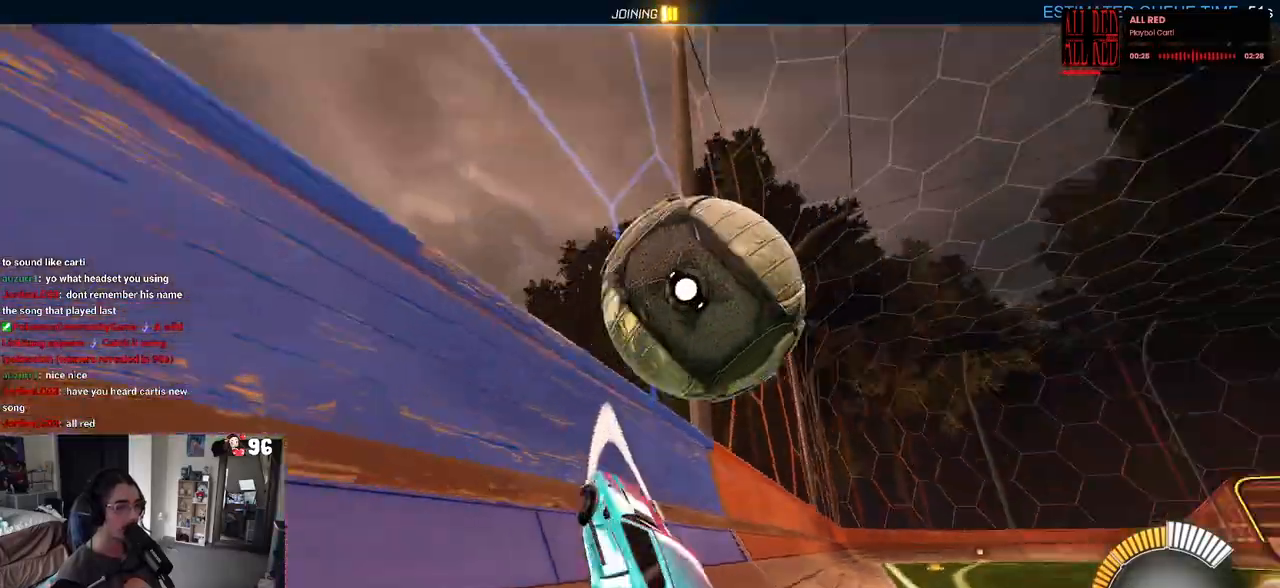
{"dt_ms": 500, "buttons": ["L1", "R1", "R2"], "left_stick": "down-right", "right_stick": "center", "events": [[67, "left_stick", "left"], [133, "R1", "up"], [183, "CROSS", "down"], [217, "L1", "down"], [217, "left_stick", "down-right"], [400, "CROSS", "up"], [500, "R1", "down"]]}
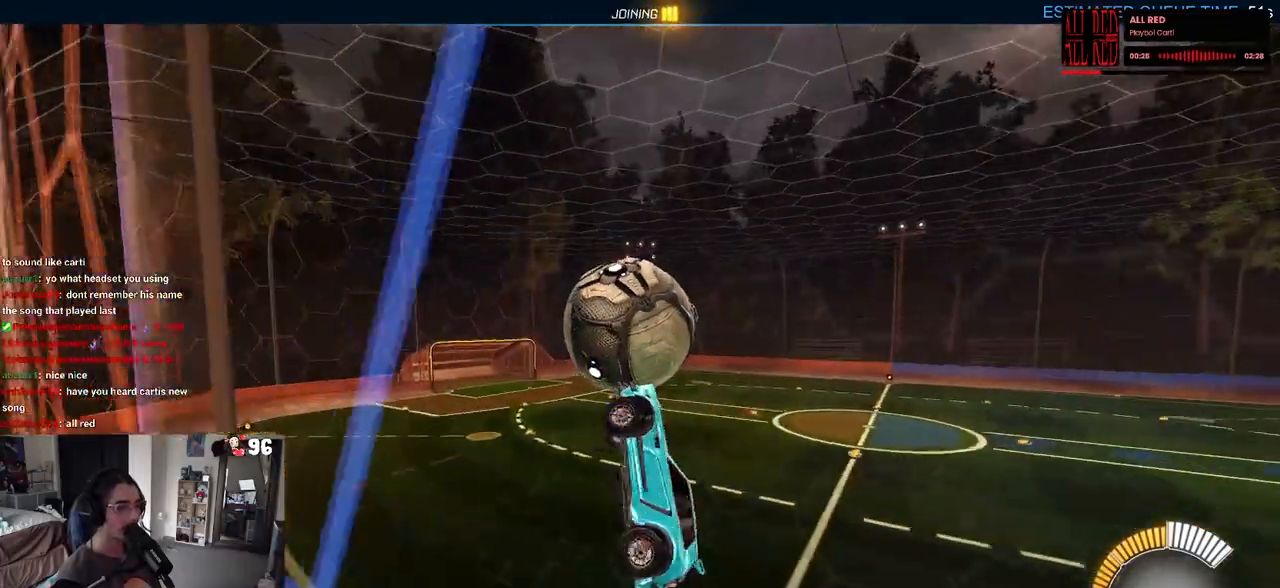
{"dt_ms": 500, "buttons": ["L1", "R1", "R2"], "left_stick": "down-left", "right_stick": "center", "events": [[17, "left_stick", "center"], [117, "left_stick", "up-left"], [317, "left_stick", "left"], [417, "left_stick", "down-left"]]}
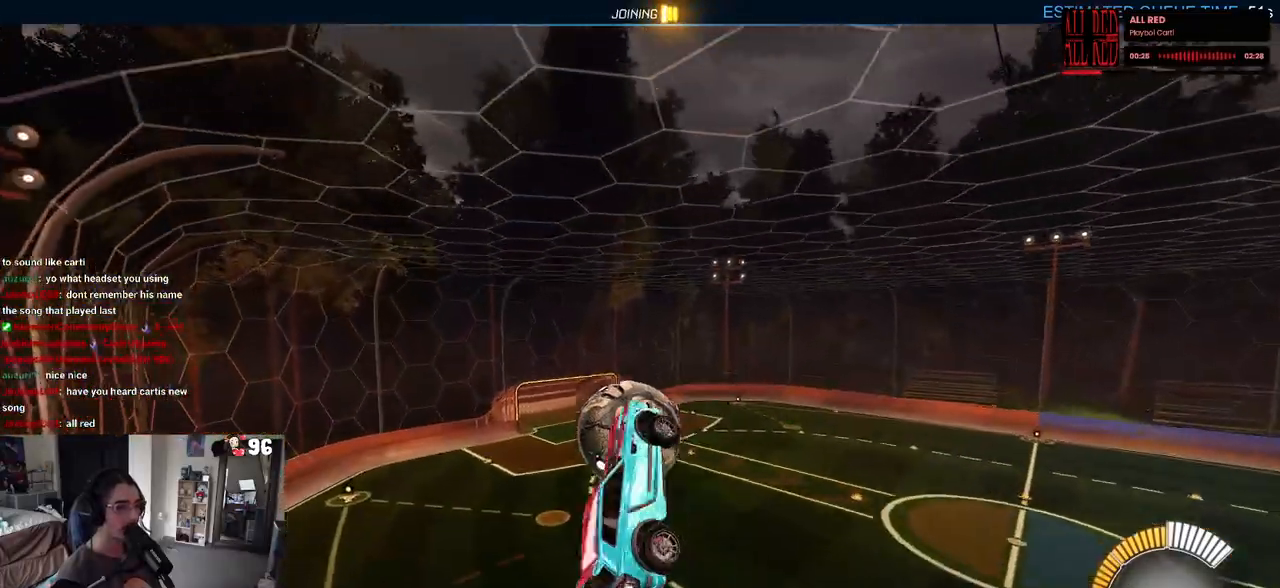
{"dt_ms": 500, "buttons": ["SQUARE", "R2"], "left_stick": "center", "right_stick": "center", "events": [[183, "R1", "up"], [200, "L1", "up"], [217, "left_stick", "center"], [250, "SQUARE", "down"]]}
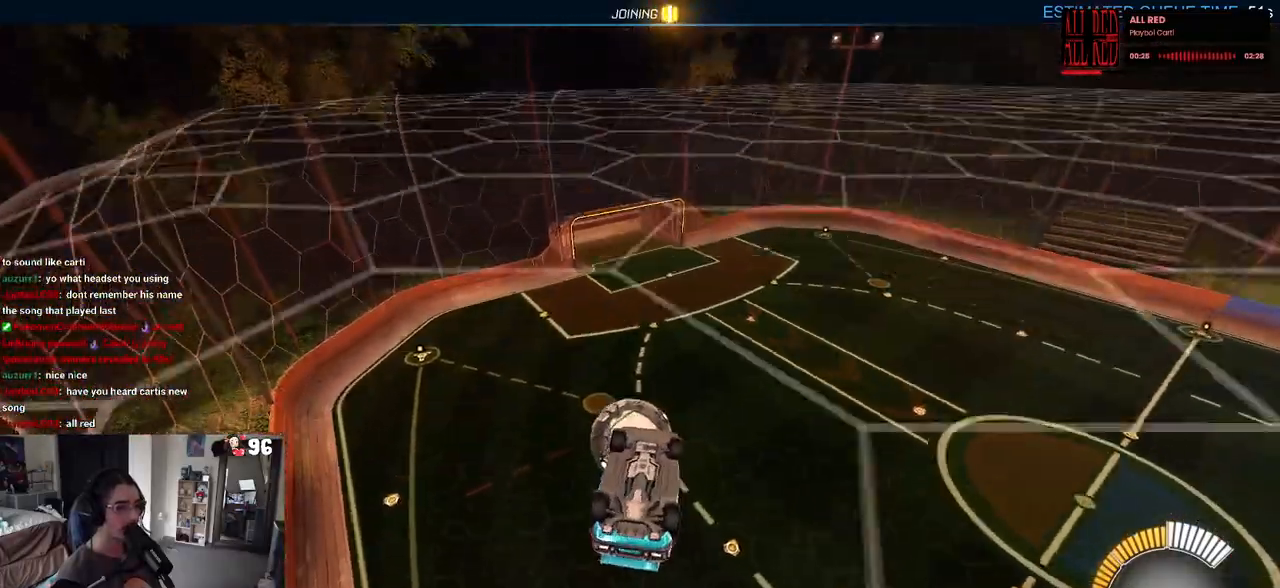
{"dt_ms": 500, "buttons": ["L1"], "left_stick": "center", "right_stick": "center", "events": [[67, "left_stick", "right"], [200, "L1", "down"], [233, "SQUARE", "up"], [467, "left_stick", "center"], [483, "R2", "up"]]}
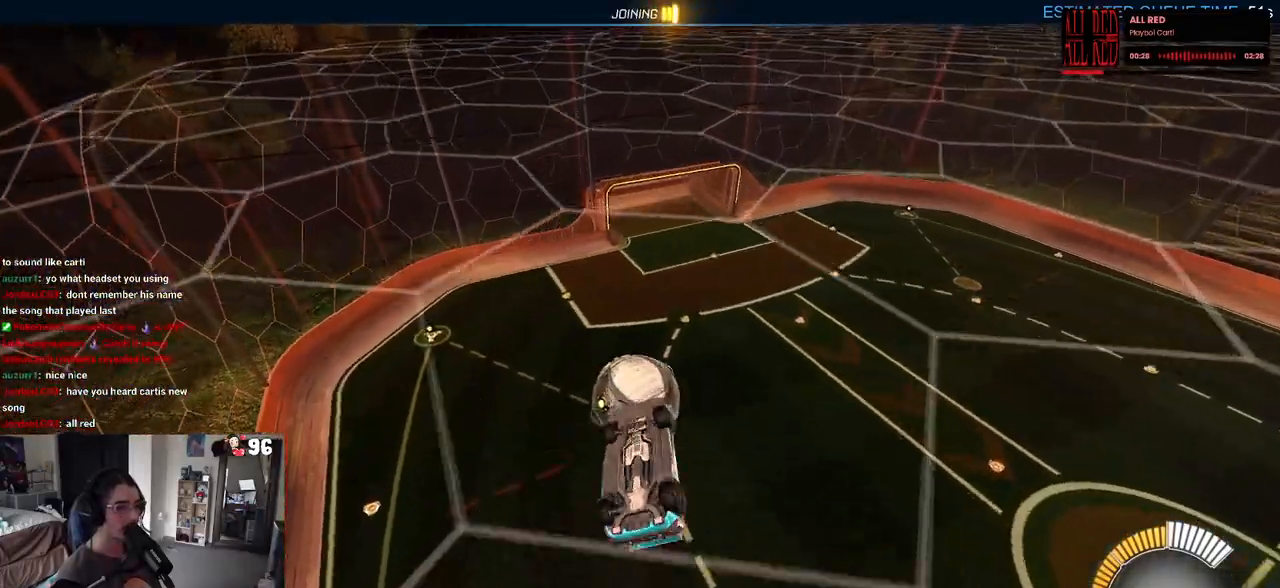
{"dt_ms": 500, "buttons": ["L1"], "left_stick": "up", "right_stick": "center", "events": [[17, "left_stick", "up-right"], [417, "left_stick", "up"]]}
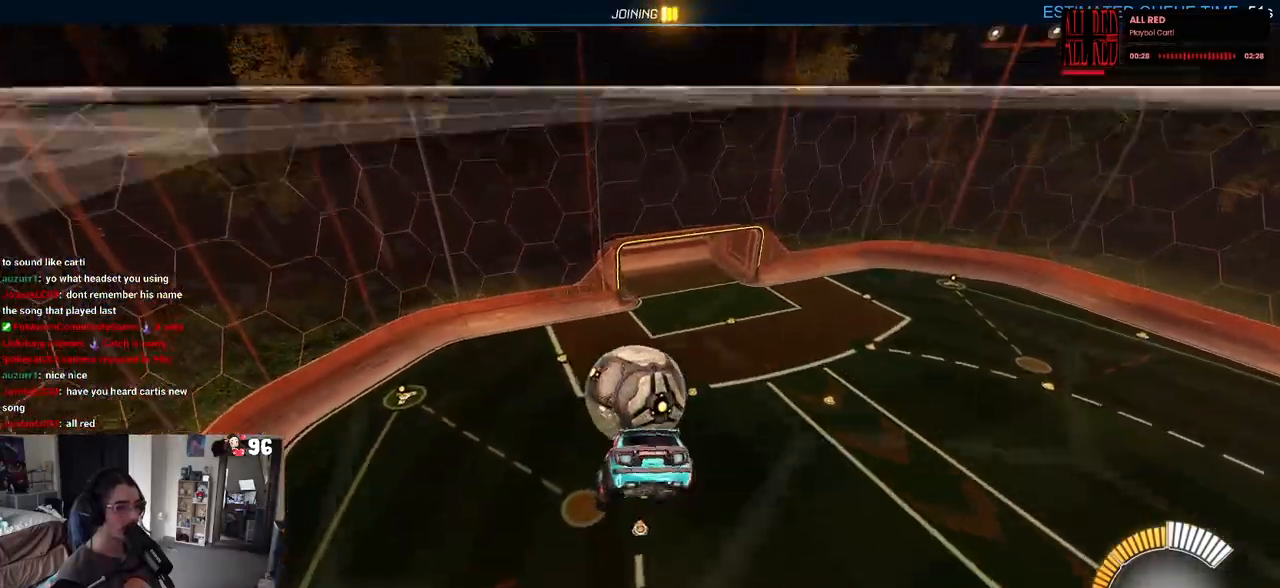
{"dt_ms": 500, "buttons": [], "left_stick": "up", "right_stick": "center", "events": [[150, "left_stick", "right"], [167, "R1", "down"], [433, "L1", "up"], [433, "R1", "up"], [483, "left_stick", "up"]]}
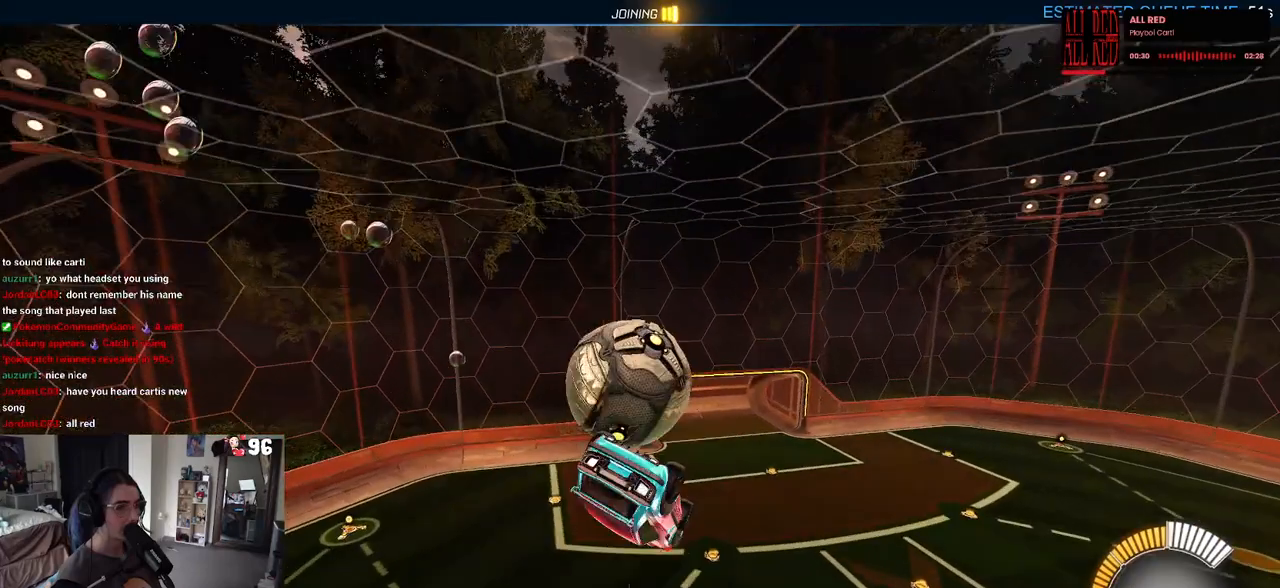
{"dt_ms": 500, "buttons": [], "left_stick": "down-right", "right_stick": "center", "events": [[67, "R1", "down"], [83, "CROSS", "down"], [133, "left_stick", "center"], [183, "left_stick", "down"], [217, "CROSS", "up"], [300, "left_stick", "down-right"], [417, "R1", "up"]]}